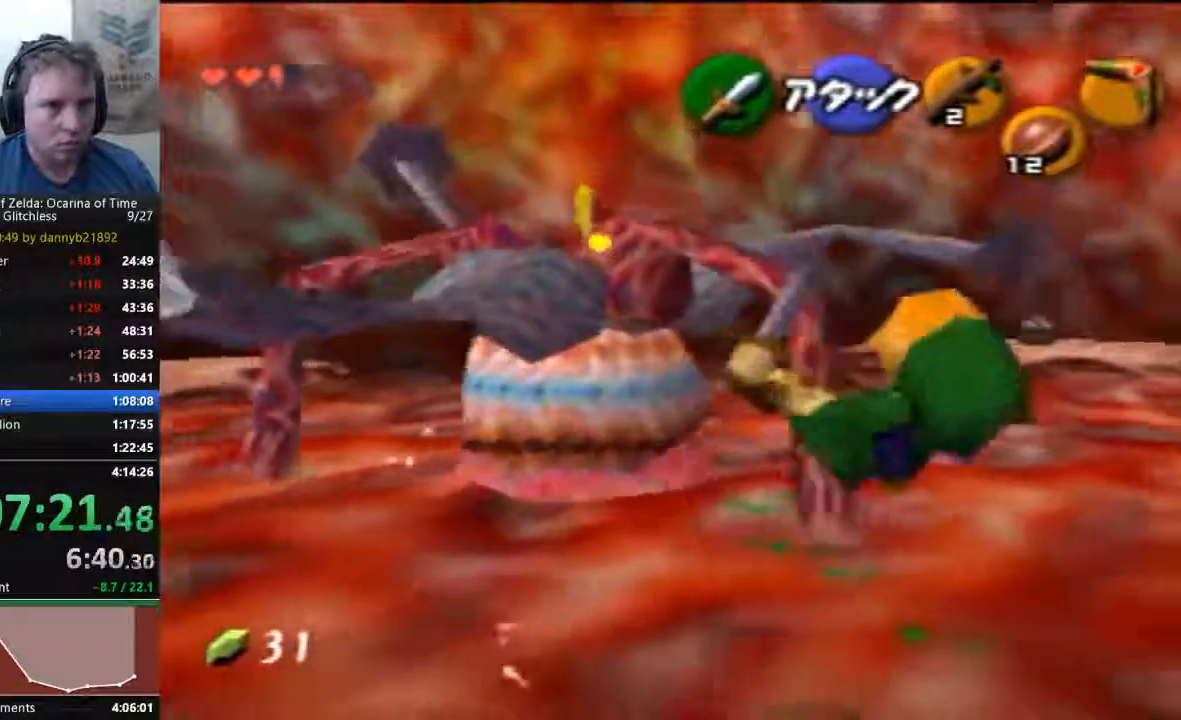
Gameplay with a controller (Nintendo layout); each line is a JSON object with the inputs held at the frame after it (dt_ms = milliseconds from this image to that frame). "events" lists button and stick changes between this image and that frame as [ms after this image, input, new state], when the widget could be followed in between. Not read: L3 R3 Z.
{"dt_ms": 500, "buttons": ["START"], "left_stick": "center", "events": []}
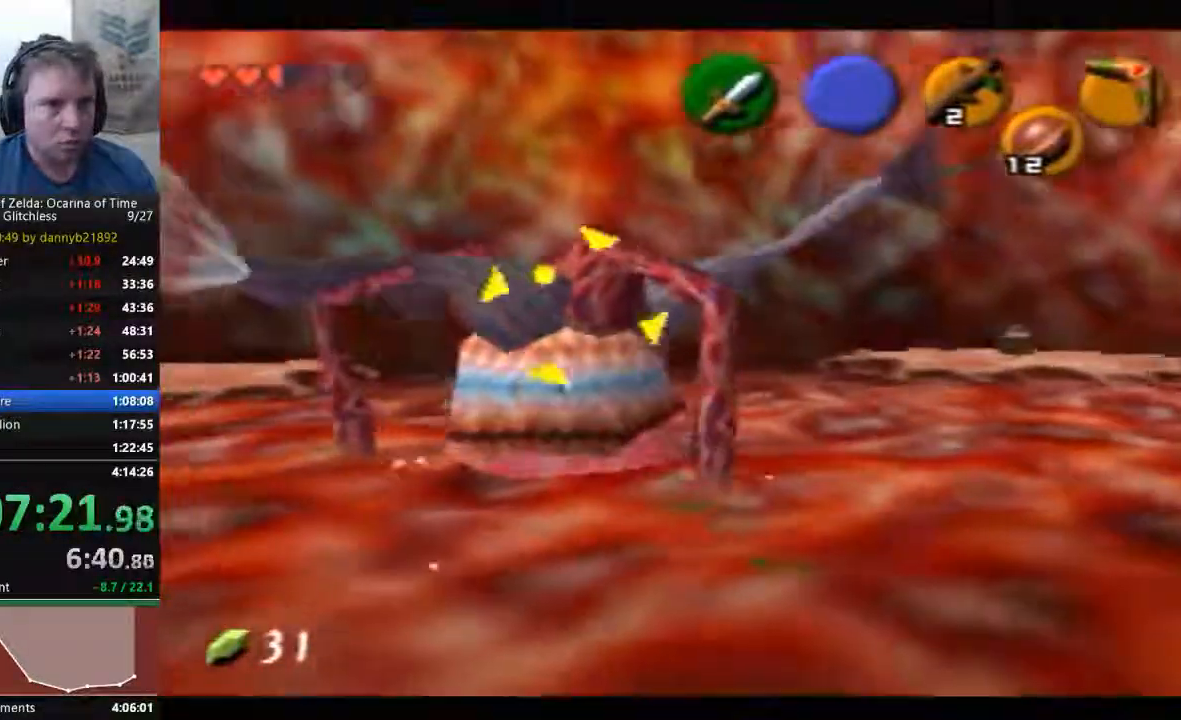
{"dt_ms": 500, "buttons": [], "left_stick": "left", "events": [[133, "left_stick", "left"], [167, "START", "up"], [400, "left_stick", "down"], [467, "left_stick", "left"]]}
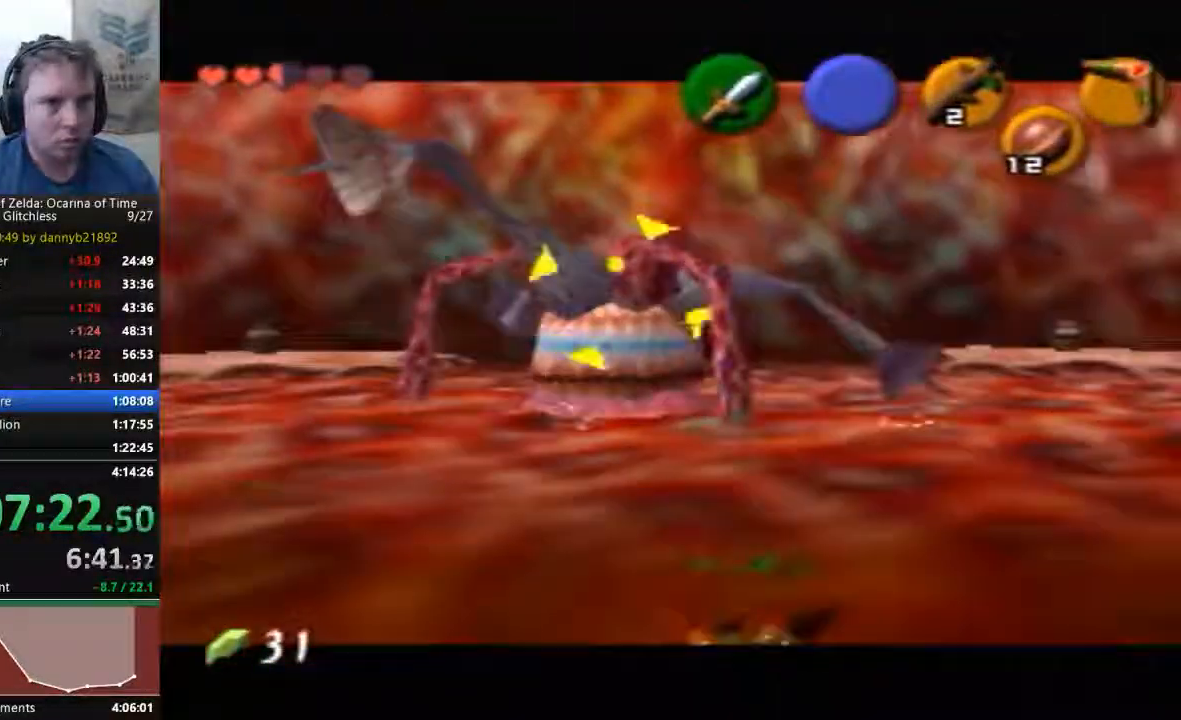
{"dt_ms": 500, "buttons": [], "left_stick": "left", "events": []}
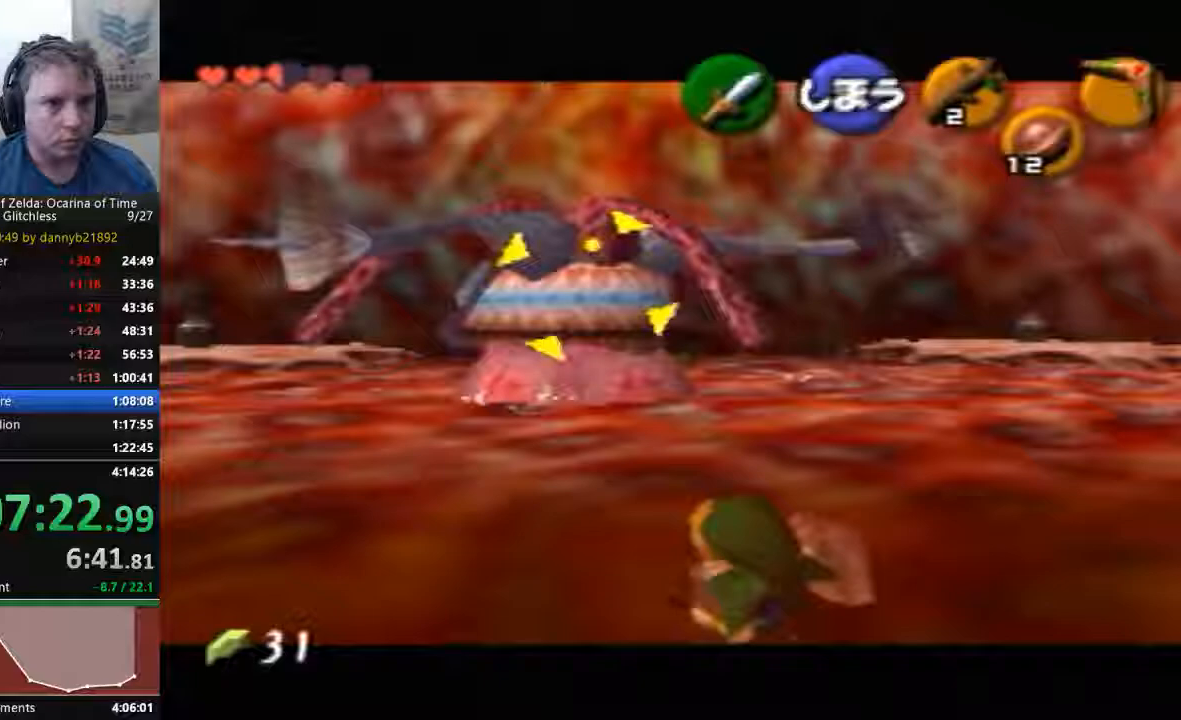
{"dt_ms": 500, "buttons": [], "left_stick": "down-left", "events": [[67, "left_stick", "down-left"], [167, "left_stick", "down"], [300, "left_stick", "down-left"]]}
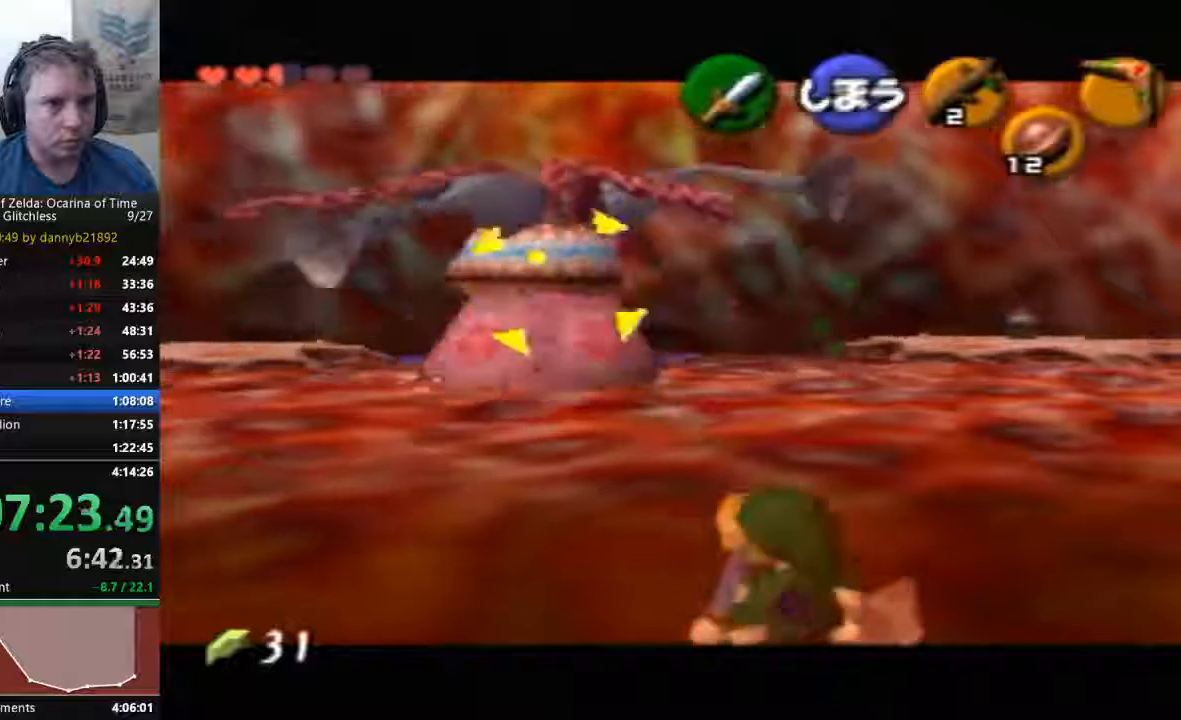
{"dt_ms": 500, "buttons": ["C_RIGHT"], "left_stick": "up-left", "events": [[33, "C_RIGHT", "down"], [67, "left_stick", "up-left"], [133, "C_RIGHT", "up"], [267, "C_RIGHT", "down"]]}
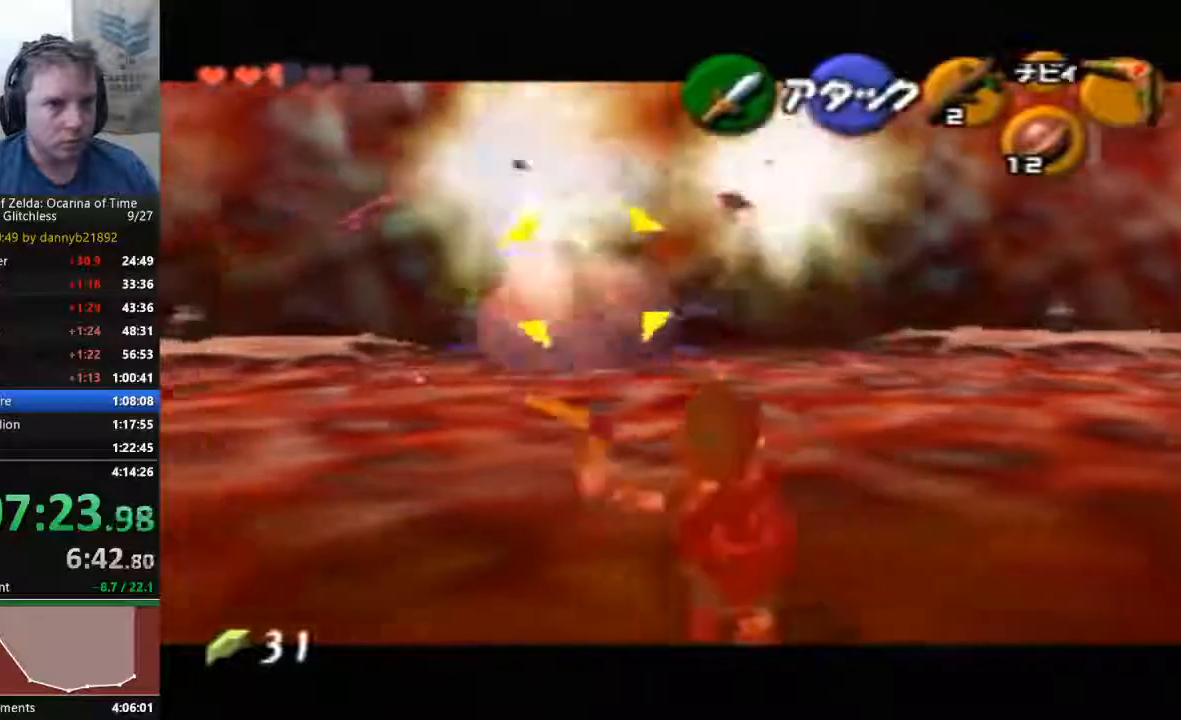
{"dt_ms": 500, "buttons": ["C_RIGHT"], "left_stick": "up"}
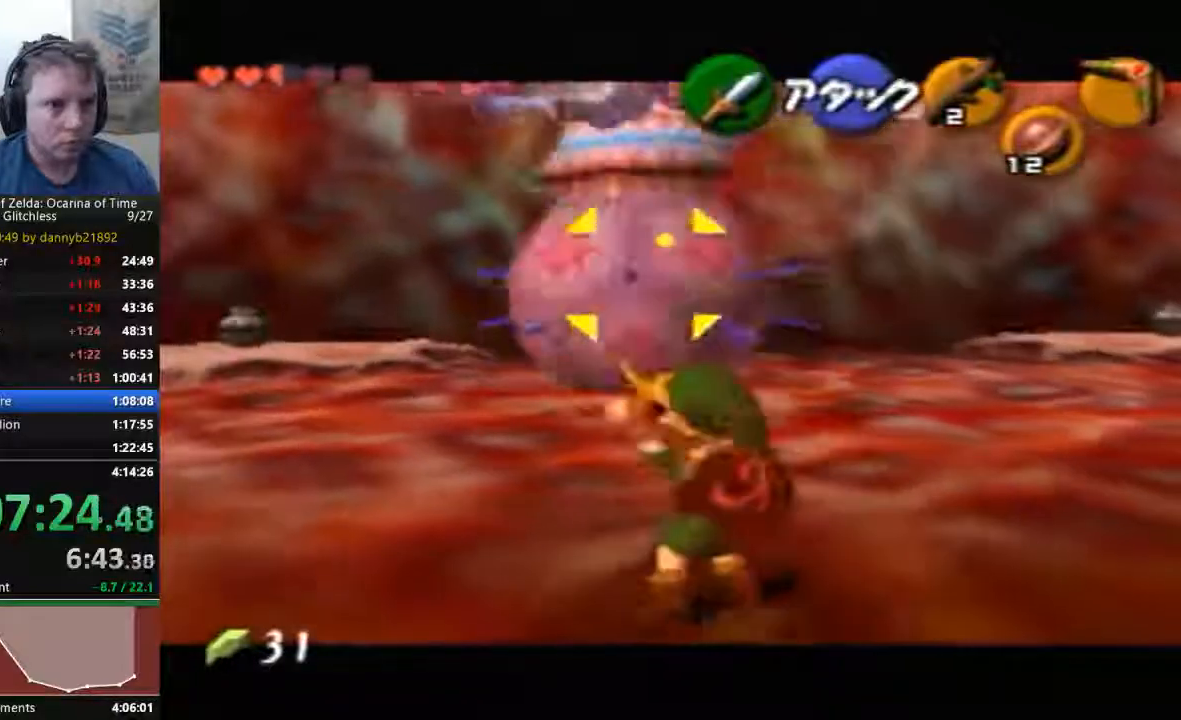
{"dt_ms": 500, "buttons": [], "left_stick": "up", "events": [[100, "C_RIGHT", "up"]]}
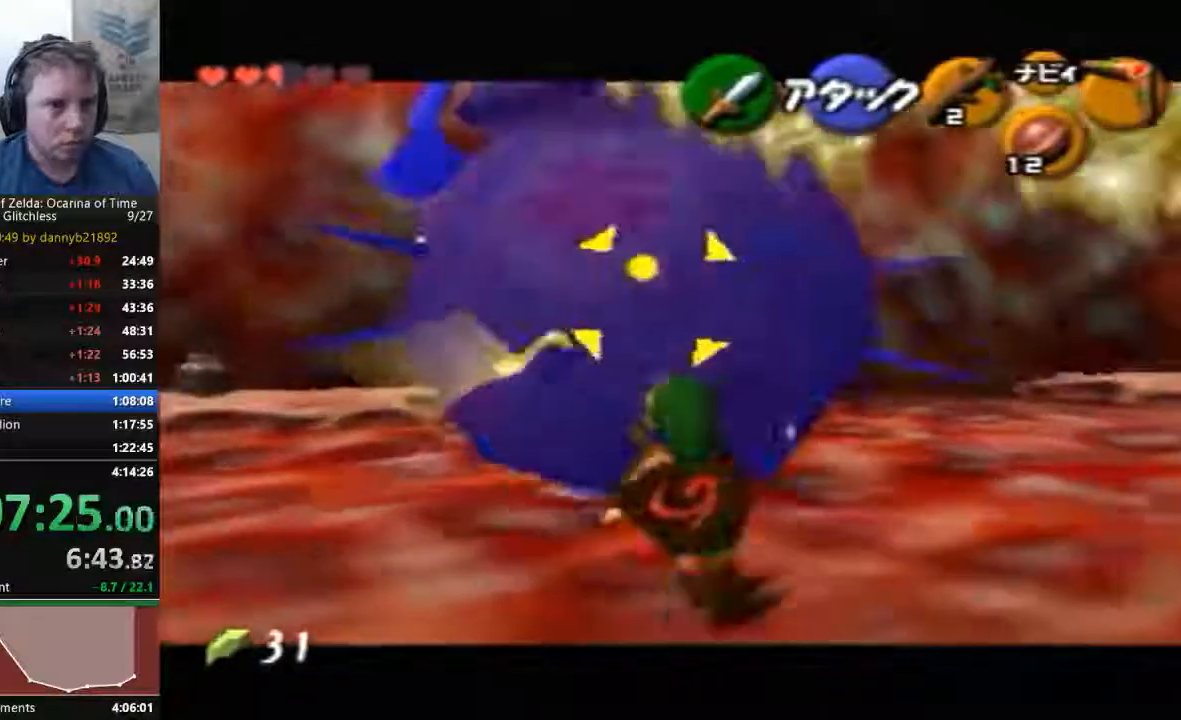
{"dt_ms": 500, "buttons": [], "left_stick": "down", "events": [[133, "left_stick", "center"], [233, "left_stick", "down"]]}
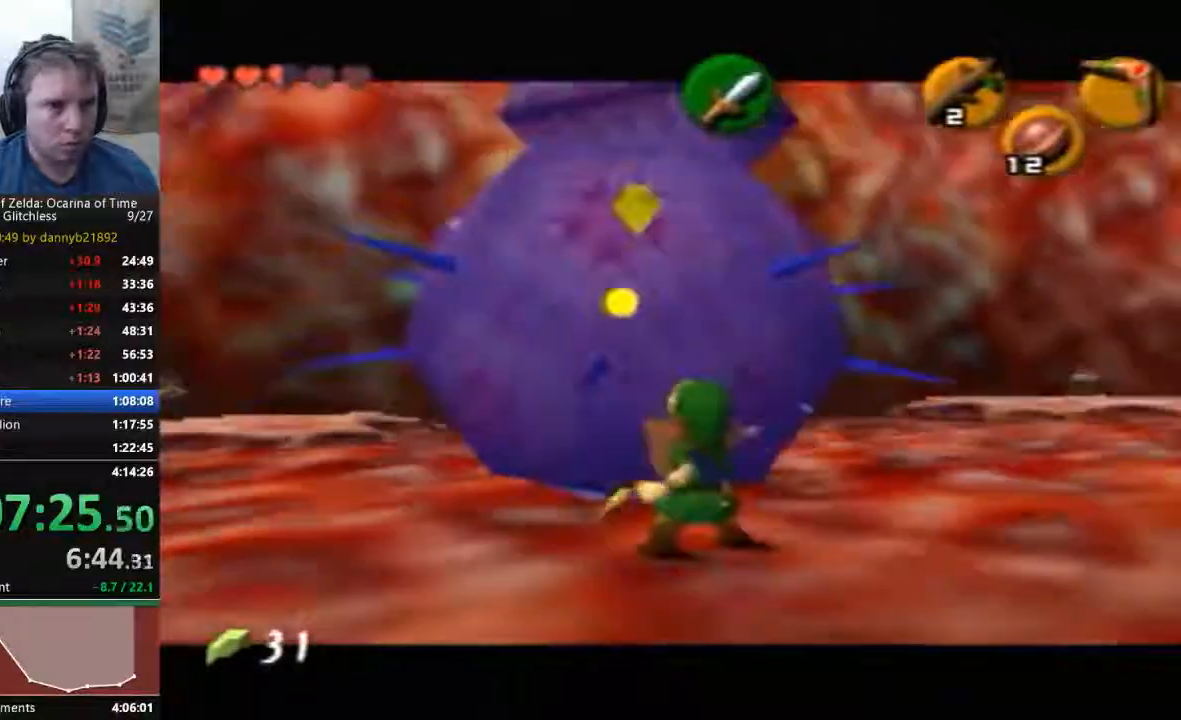
{"dt_ms": 500, "buttons": ["B"], "left_stick": "down", "events": [[33, "B", "down"], [167, "B", "up"], [233, "B", "down"], [333, "B", "up"], [400, "B", "down"]]}
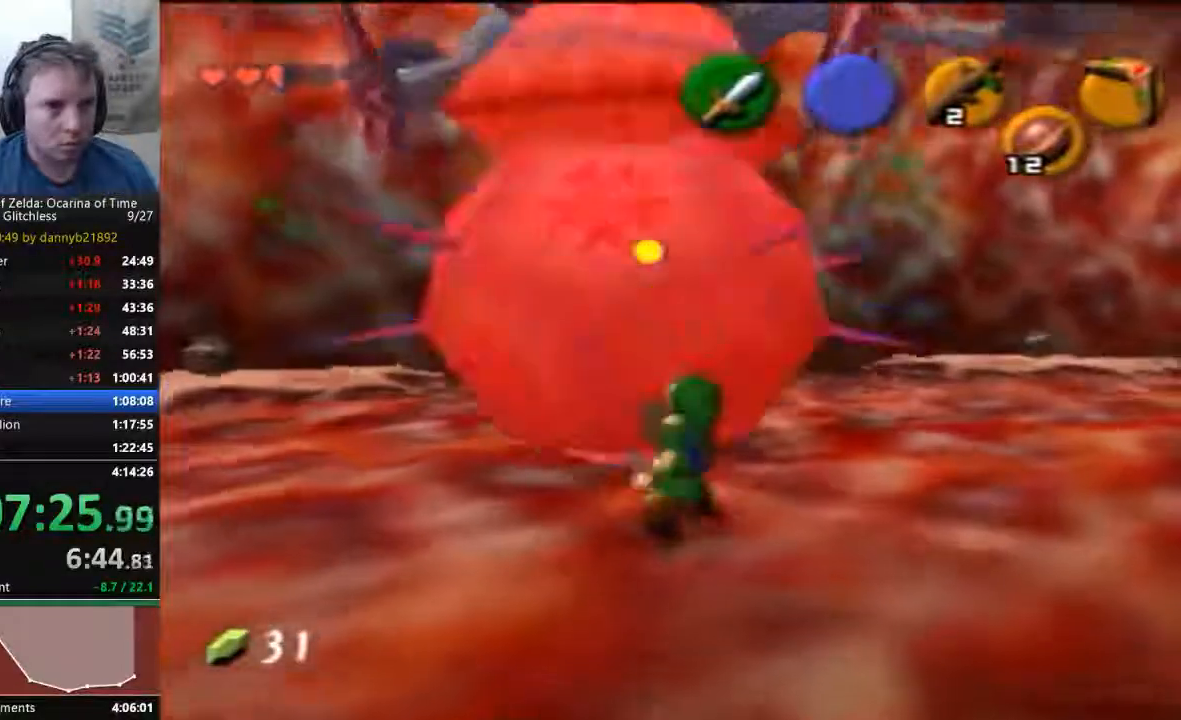
{"dt_ms": 500, "buttons": ["A"], "left_stick": "up", "events": [[33, "B", "up"], [133, "left_stick", "center"], [200, "left_stick", "up-left"], [400, "left_stick", "up"], [433, "A", "down"]]}
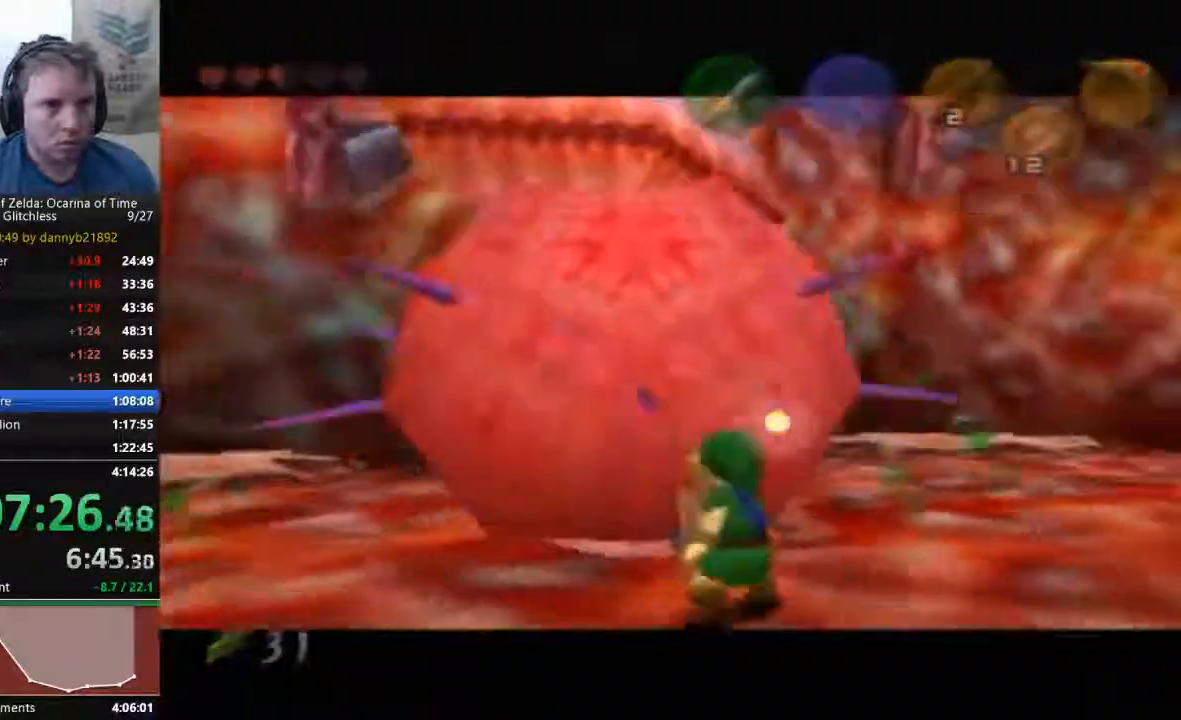
{"dt_ms": 500, "buttons": ["A"], "left_stick": "center", "events": [[67, "A", "up"], [133, "A", "down"], [133, "START", "down"], [167, "left_stick", "center"], [233, "A", "up"], [233, "START", "up"], [300, "A", "down"], [400, "A", "up"], [400, "B", "down"], [467, "A", "down"], [500, "B", "up"]]}
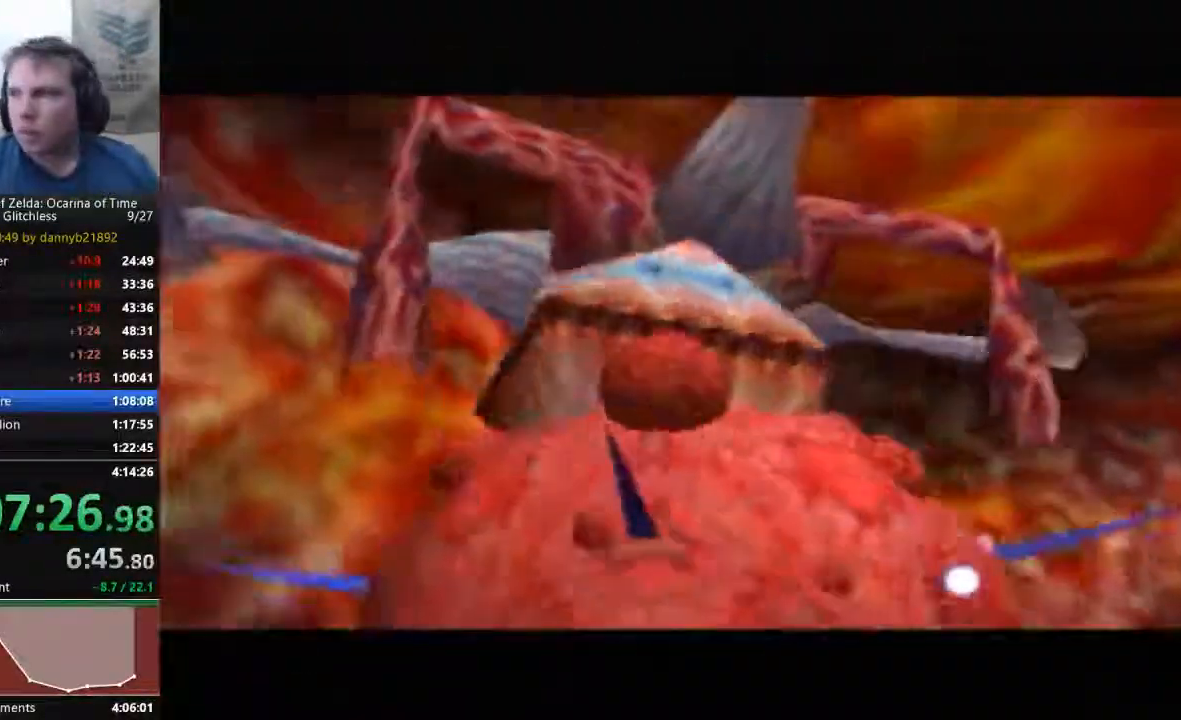
{"dt_ms": 500, "buttons": ["B", "START"], "left_stick": "center", "events": [[100, "A", "up"], [100, "B", "down"], [167, "A", "down"], [167, "B", "up"], [267, "B", "down"], [267, "START", "down"], [300, "A", "up"], [333, "B", "up"], [367, "A", "down"], [433, "A", "up"], [433, "B", "down"]]}
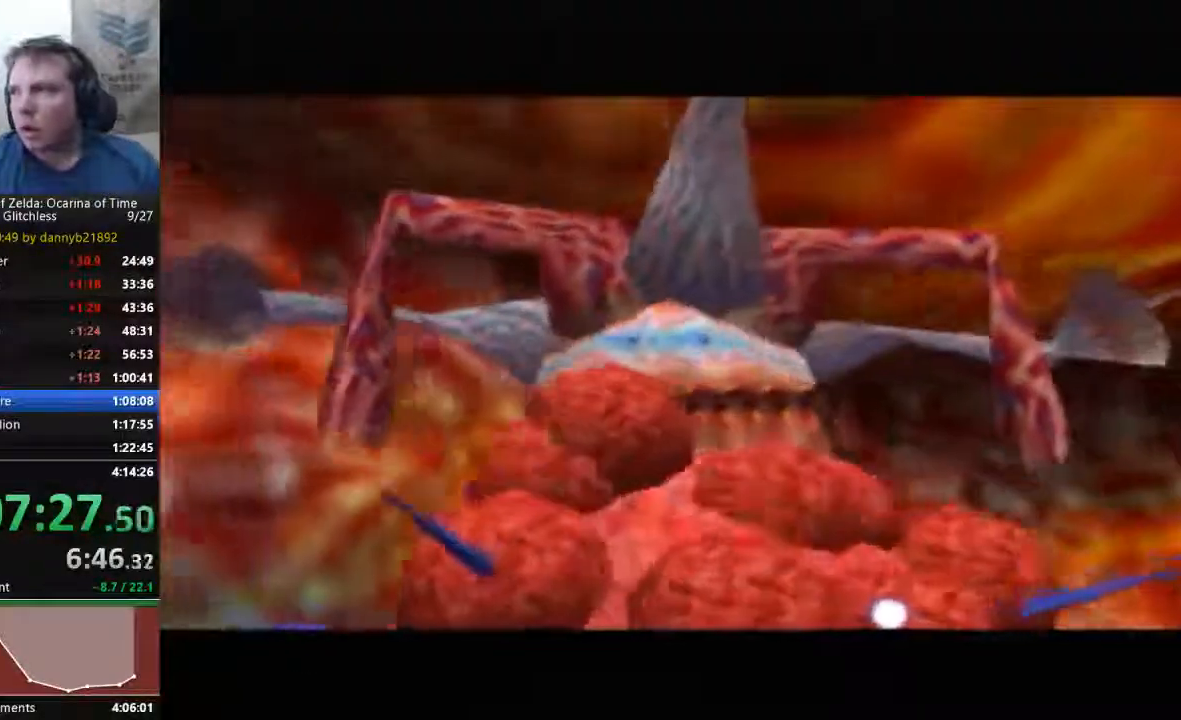
{"dt_ms": 500, "buttons": ["B"], "left_stick": "center", "events": [[33, "A", "down"], [133, "A", "up"], [200, "B", "up"], [233, "A", "down"], [300, "B", "down"], [300, "START", "up"], [367, "B", "up"], [467, "B", "down"], [500, "A", "up"]]}
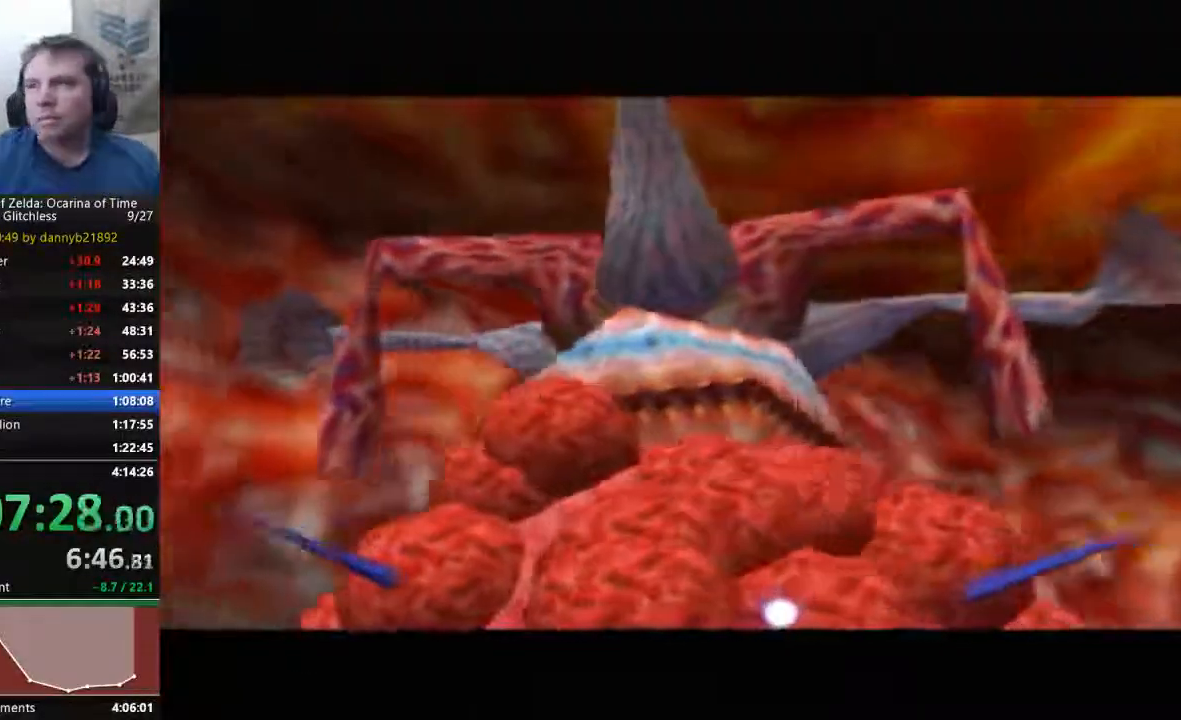
{"dt_ms": 500, "buttons": ["A"], "left_stick": "center", "events": [[100, "A", "down"], [233, "A", "up"], [267, "B", "up"], [333, "A", "down"], [400, "A", "up"], [400, "B", "down"], [467, "A", "down"], [467, "B", "up"]]}
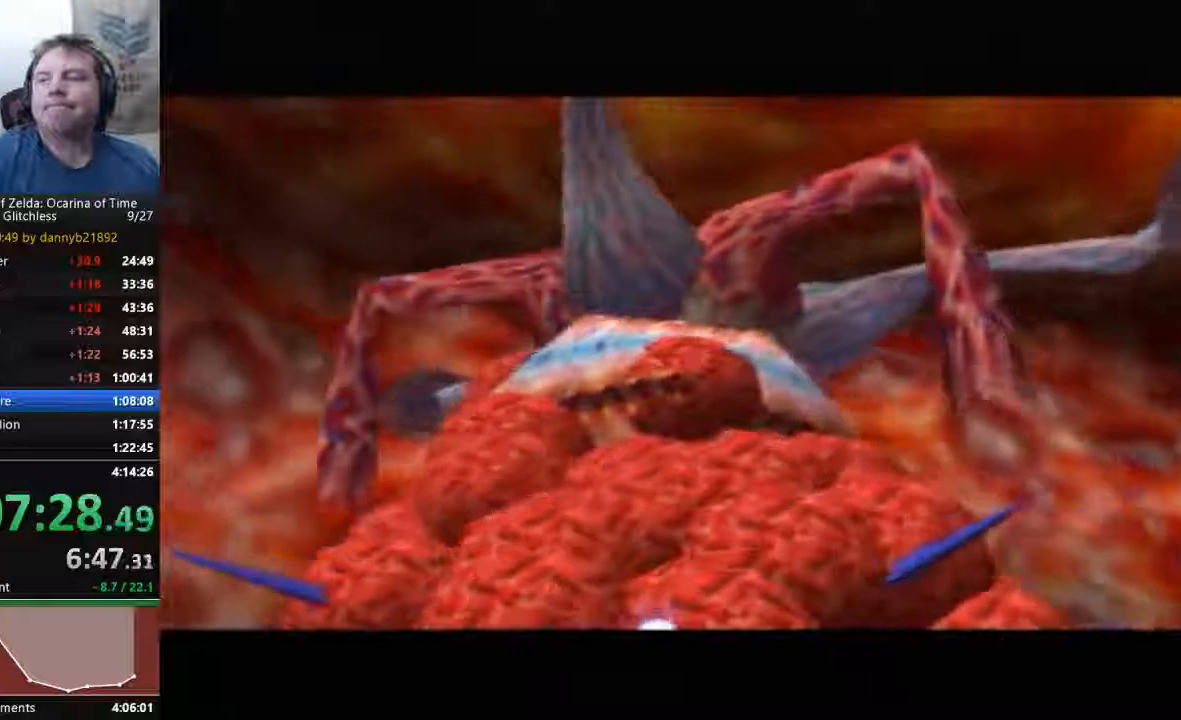
{"dt_ms": 500, "buttons": ["B"], "left_stick": "center", "events": [[100, "A", "up"], [100, "B", "down"], [167, "A", "down"], [167, "B", "up"], [300, "A", "up"], [300, "B", "down"], [367, "B", "up"], [400, "A", "down"], [467, "A", "up"], [467, "B", "down"]]}
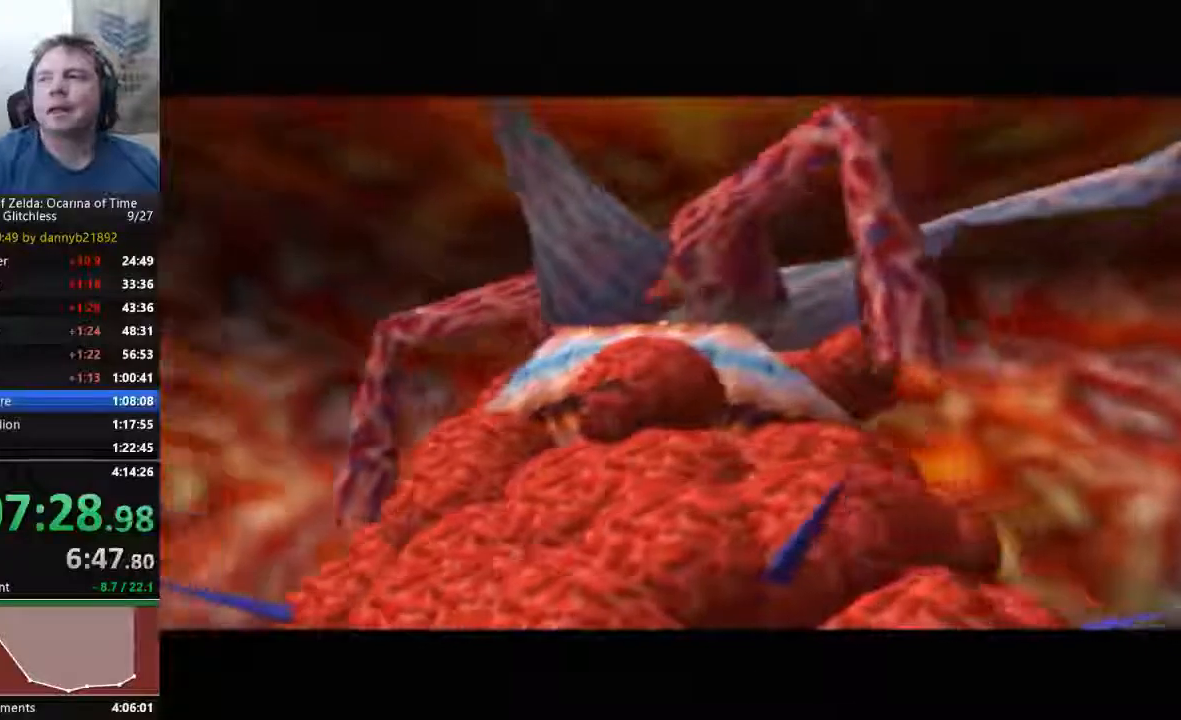
{"dt_ms": 1000, "buttons": [], "left_stick": "center"}
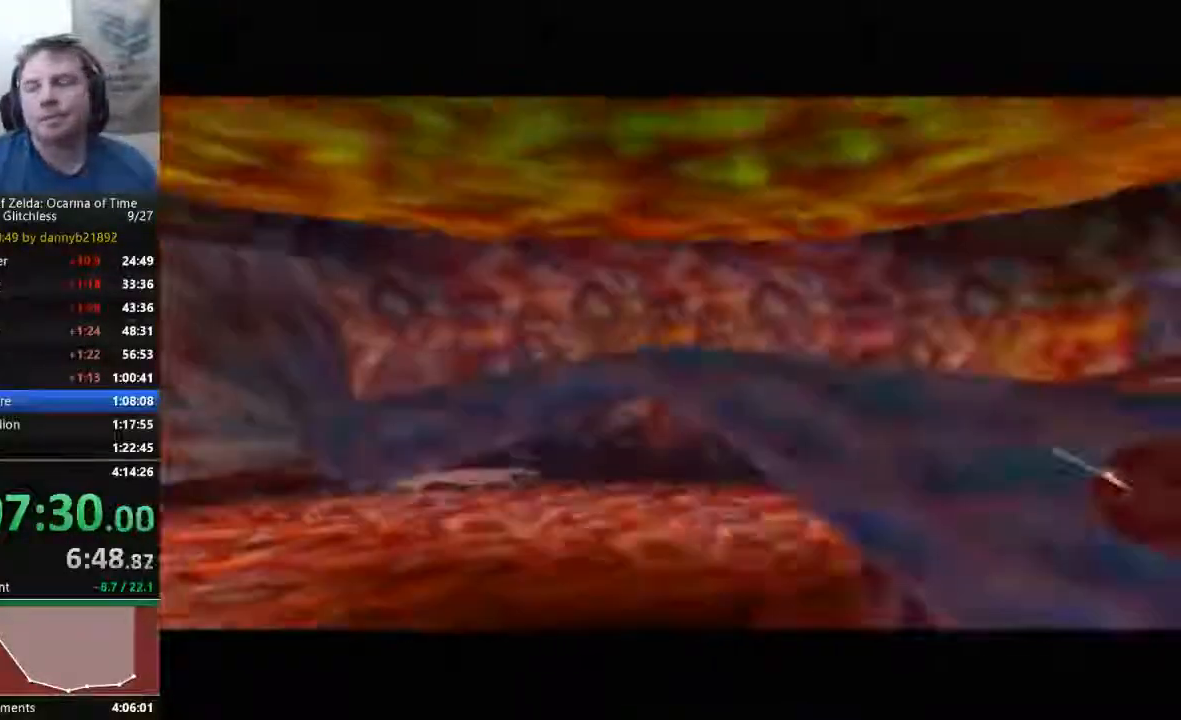
{"dt_ms": 500, "buttons": ["B"], "left_stick": "center", "events": [[33, "A", "down"], [133, "A", "up"], [133, "B", "down"], [200, "B", "up"], [233, "A", "down"], [300, "A", "up"], [300, "B", "down"], [400, "A", "down"], [400, "B", "up"], [467, "A", "up"], [467, "B", "down"]]}
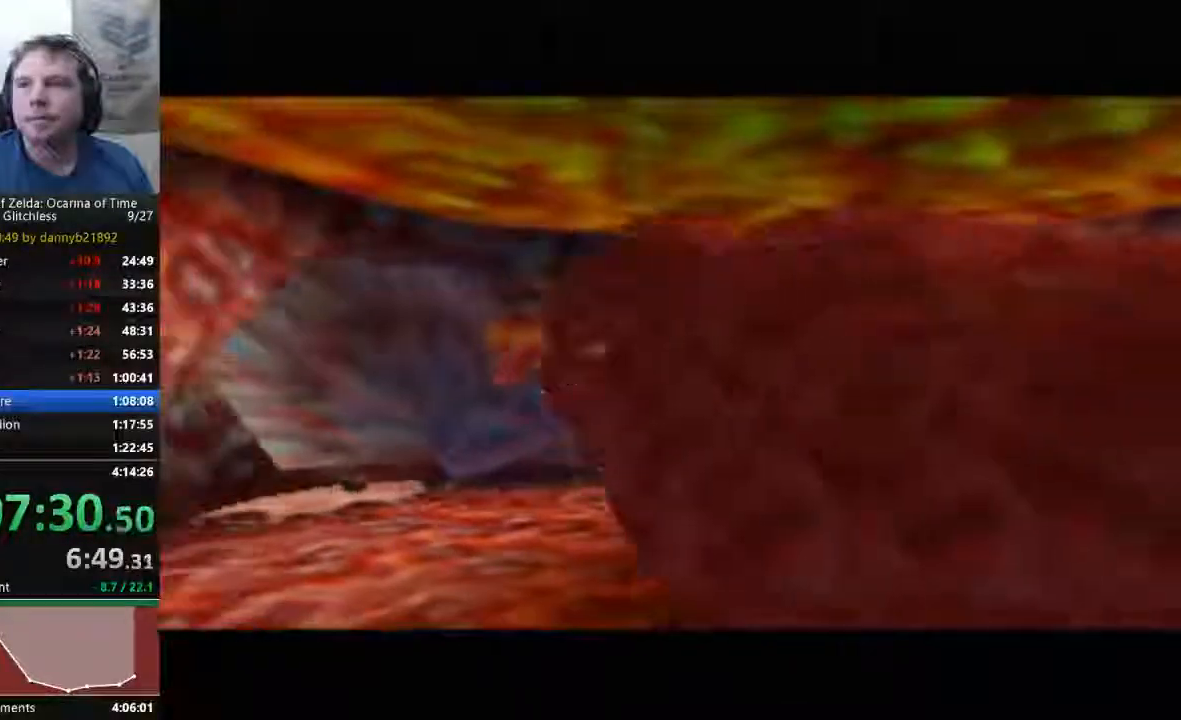
{"dt_ms": 500, "buttons": ["B"], "left_stick": "center"}
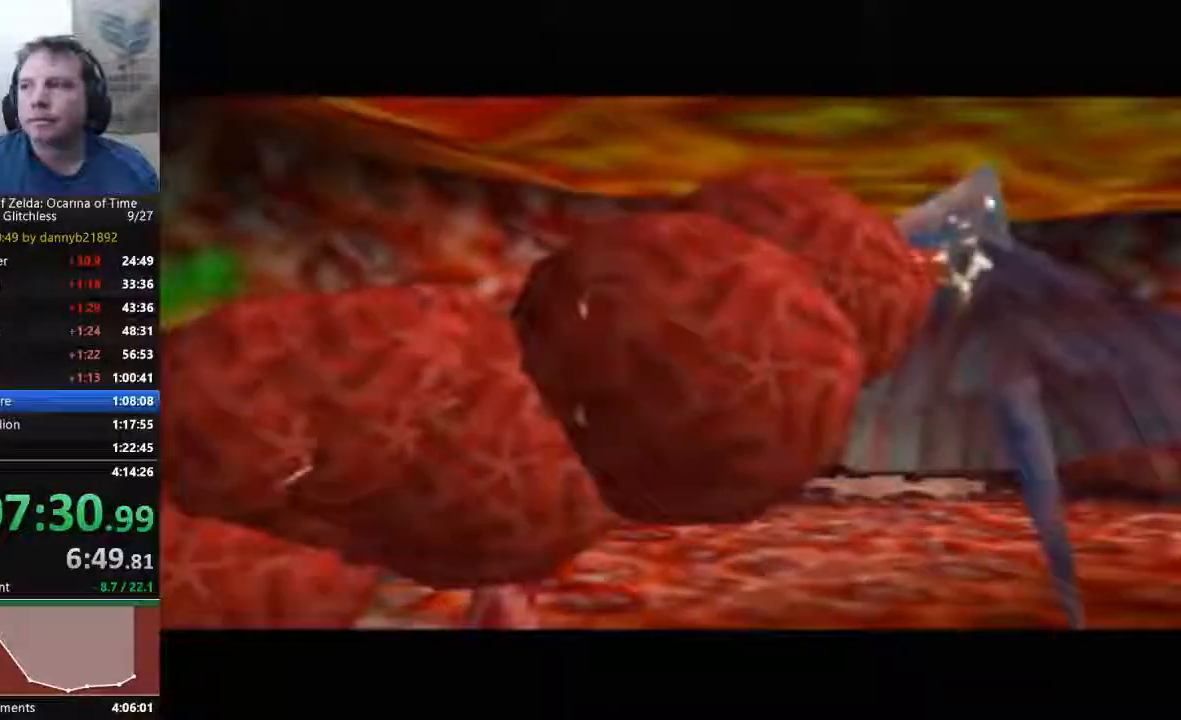
{"dt_ms": 500, "buttons": ["A"], "left_stick": "center"}
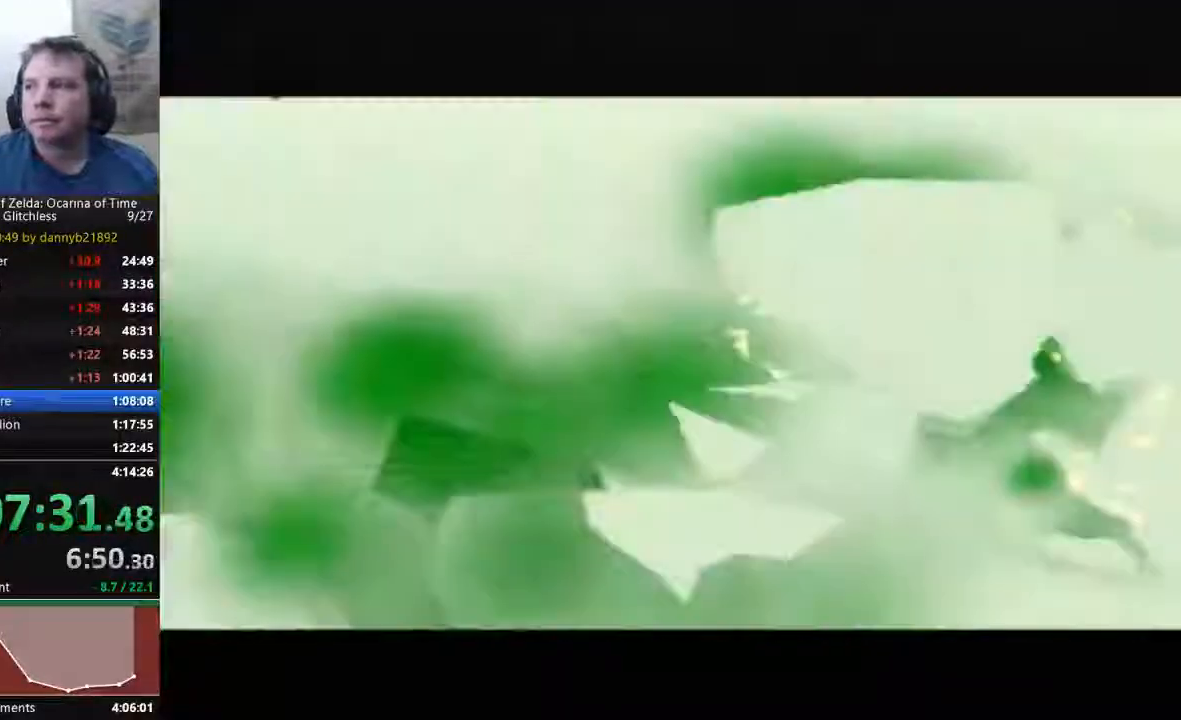
{"dt_ms": 500, "buttons": [], "left_stick": "center"}
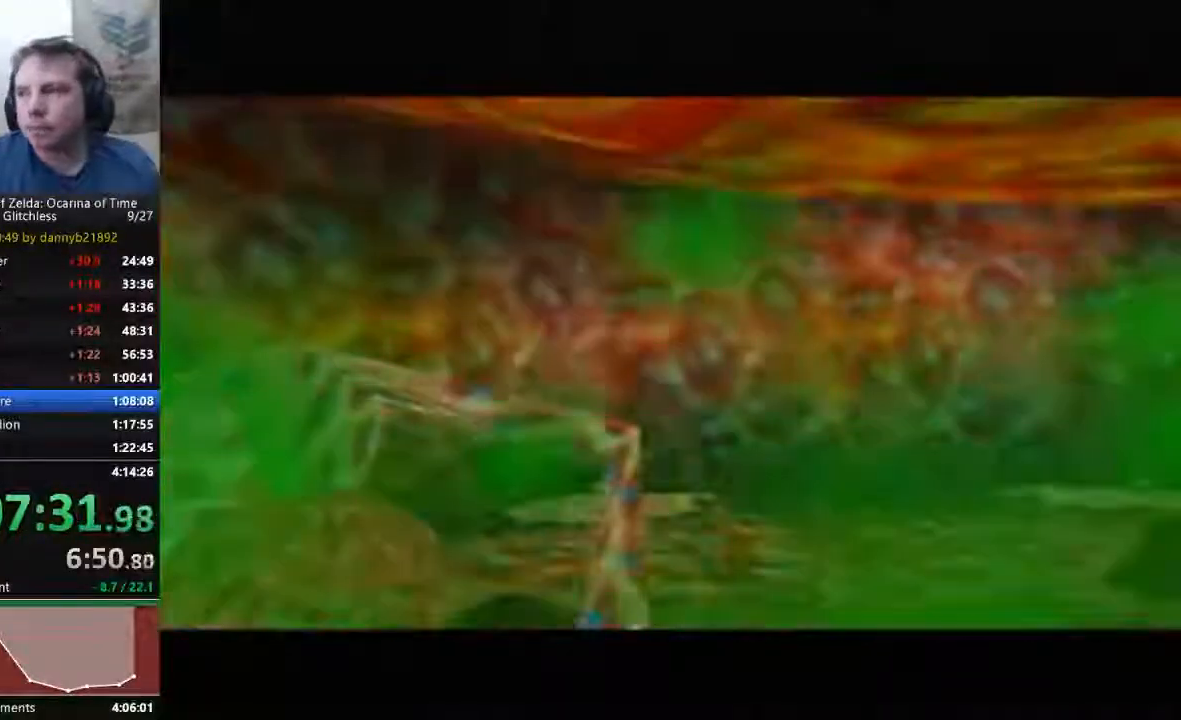
{"dt_ms": 500, "buttons": ["A", "B"], "left_stick": "center", "events": [[33, "A", "down"], [33, "B", "down"], [167, "A", "up"], [167, "B", "up"], [267, "A", "down"], [300, "B", "down"], [400, "A", "up"], [400, "B", "up"], [467, "A", "down"], [500, "B", "down"]]}
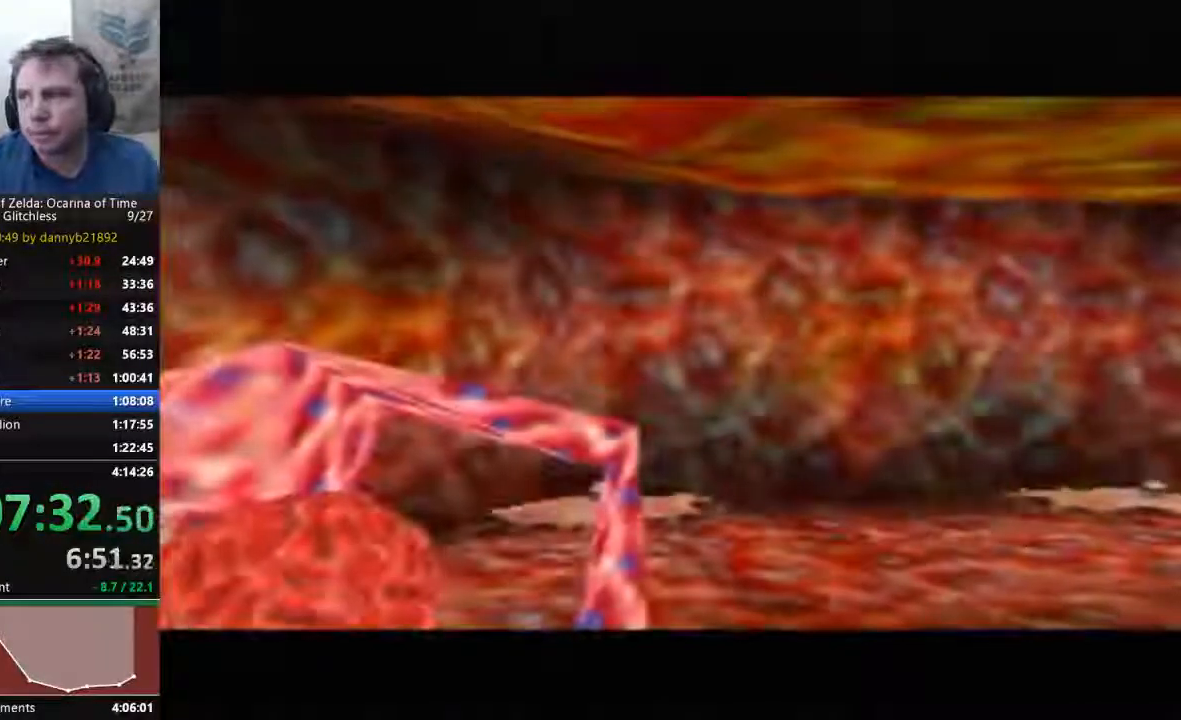
{"dt_ms": 500, "buttons": ["A", "B"], "left_stick": "center", "events": [[133, "A", "up"], [133, "B", "up"], [233, "A", "down"], [233, "B", "down"], [333, "B", "up"], [400, "B", "down"]]}
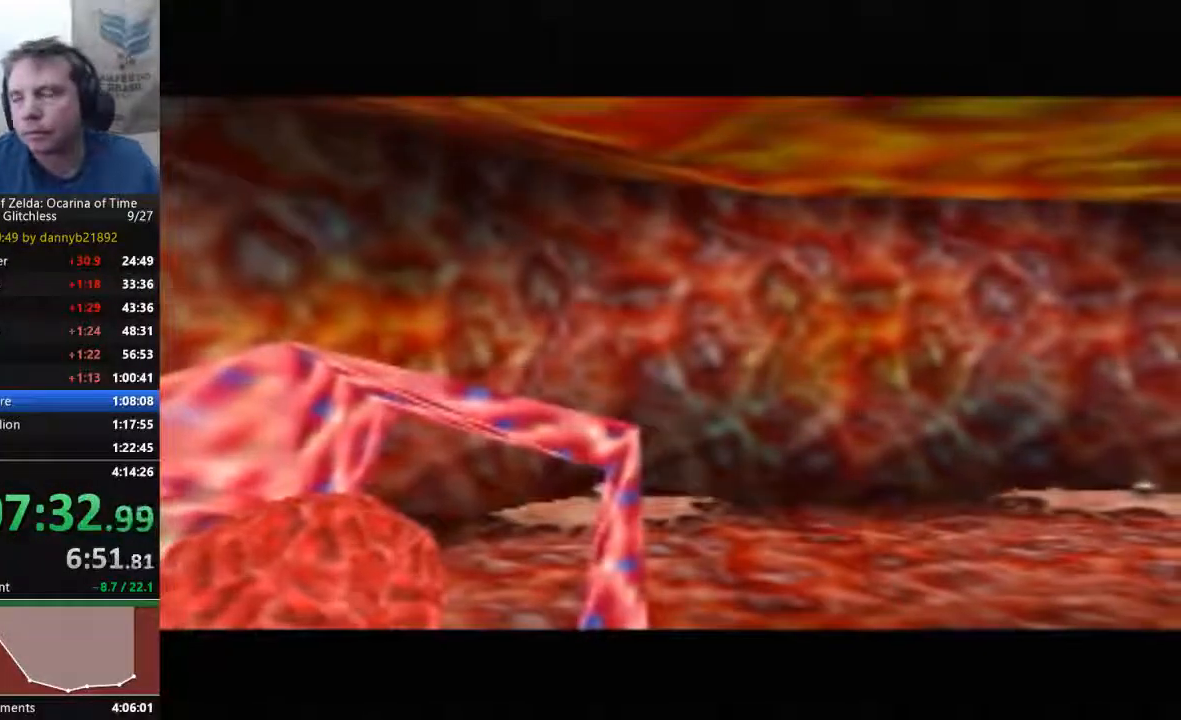
{"dt_ms": 500, "buttons": ["A", "B"], "left_stick": "center", "events": [[33, "B", "up"], [133, "B", "down"], [233, "B", "up"], [367, "B", "down"], [433, "B", "up"], [500, "B", "down"]]}
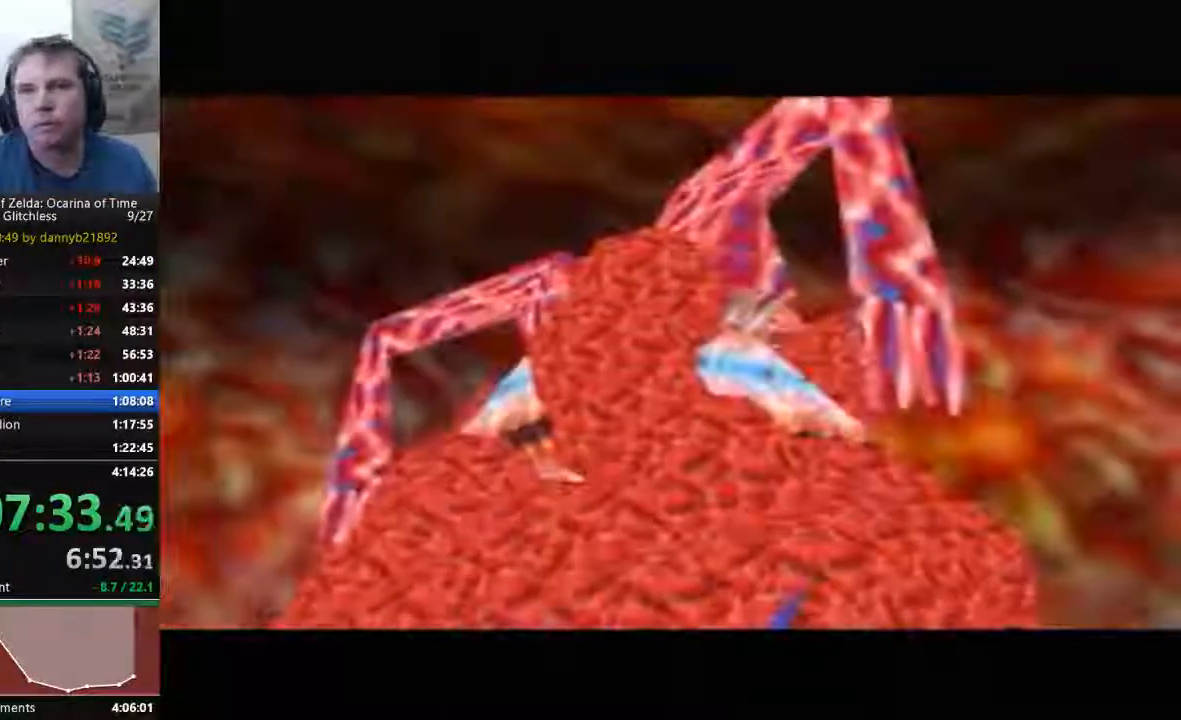
{"dt_ms": 500, "buttons": ["A"], "left_stick": "center", "events": [[133, "B", "up"], [167, "A", "up"], [233, "A", "down"], [333, "B", "down"], [367, "A", "up"], [400, "B", "up"], [500, "A", "down"]]}
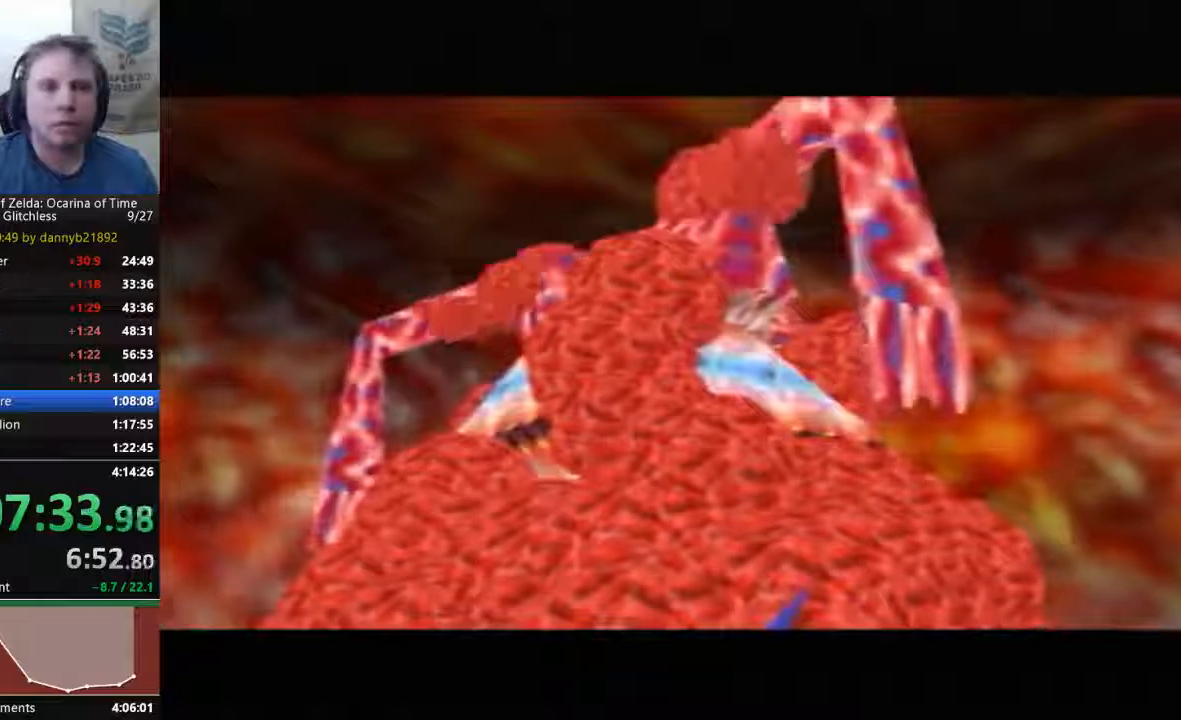
{"dt_ms": 500, "buttons": ["B"], "left_stick": "center", "events": [[67, "A", "up"], [67, "B", "down"], [133, "B", "up"], [167, "A", "down"], [267, "A", "up"], [267, "B", "down"], [333, "B", "up"], [400, "A", "down"], [467, "A", "up"], [467, "B", "down"]]}